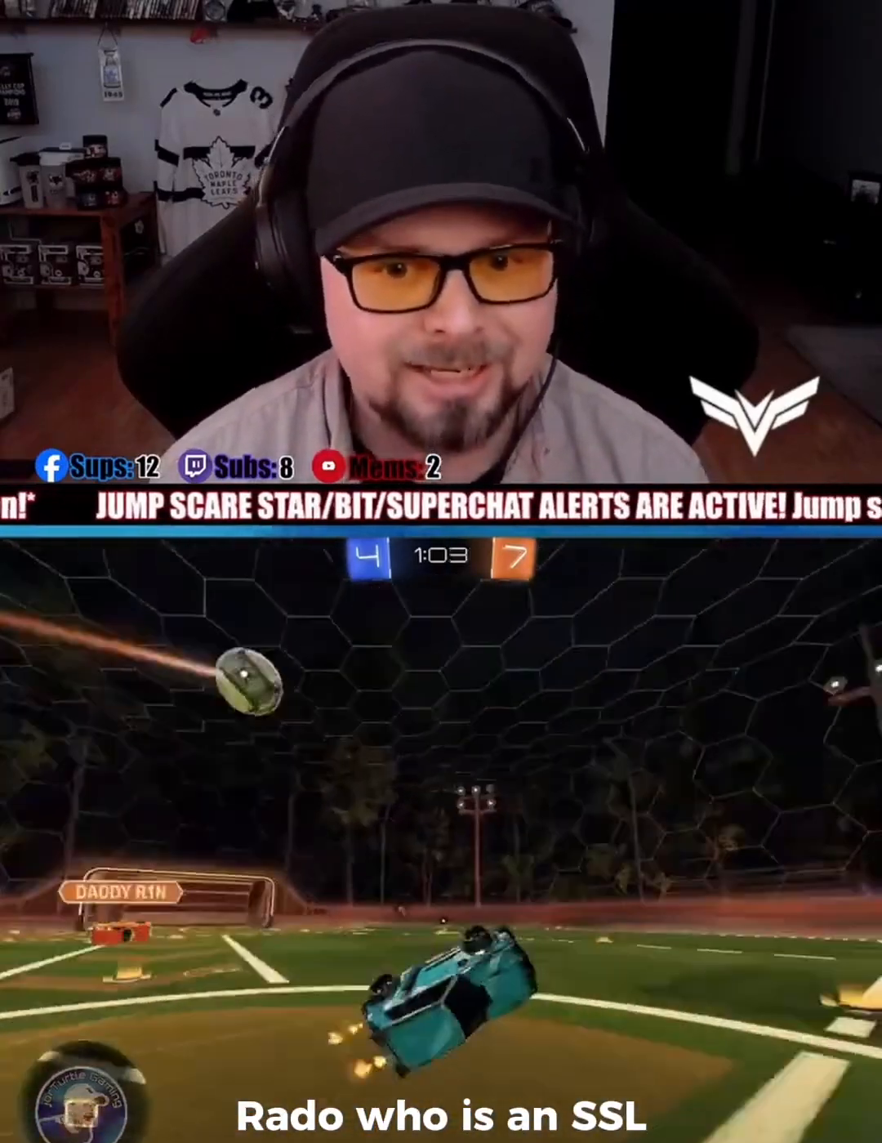
Gameplay with a controller (PlayStation layout); each line is a JSON object with the inputs held at the frame after it (dt_ms = milliseconds from this image to that frame). "events" lists button and stick changes between this image and that frame as [ms after this image, input, new state], when the widget could be followed in between. Not read: HOME L1 right_stick.
{"dt_ms": 500, "buttons": ["R2"], "left_stick": "right", "events": [[67, "TRIANGLE", "up"], [367, "TRIANGLE", "down"], [433, "TRIANGLE", "up"], [500, "left_stick", "right"]]}
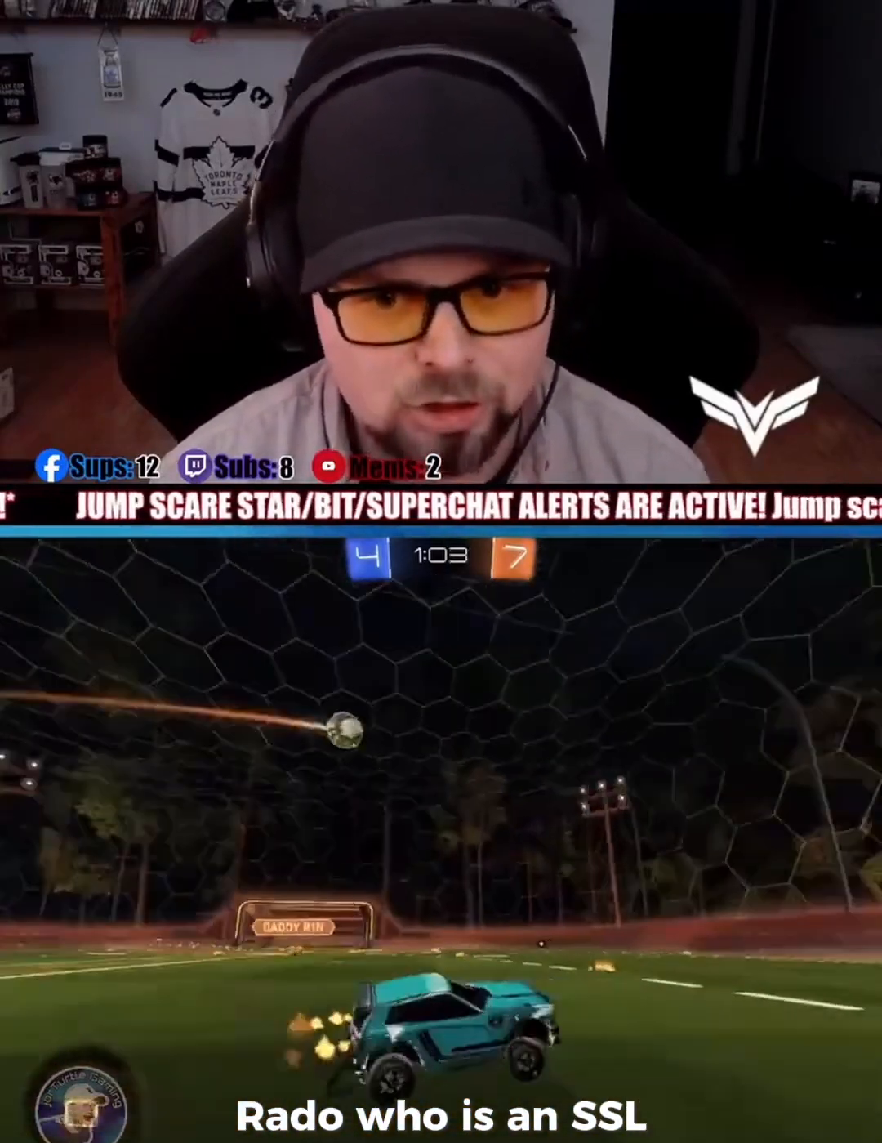
{"dt_ms": 500, "buttons": ["R2"], "left_stick": "center", "events": [[167, "left_stick", "center"], [400, "left_stick", "down-right"], [467, "left_stick", "center"]]}
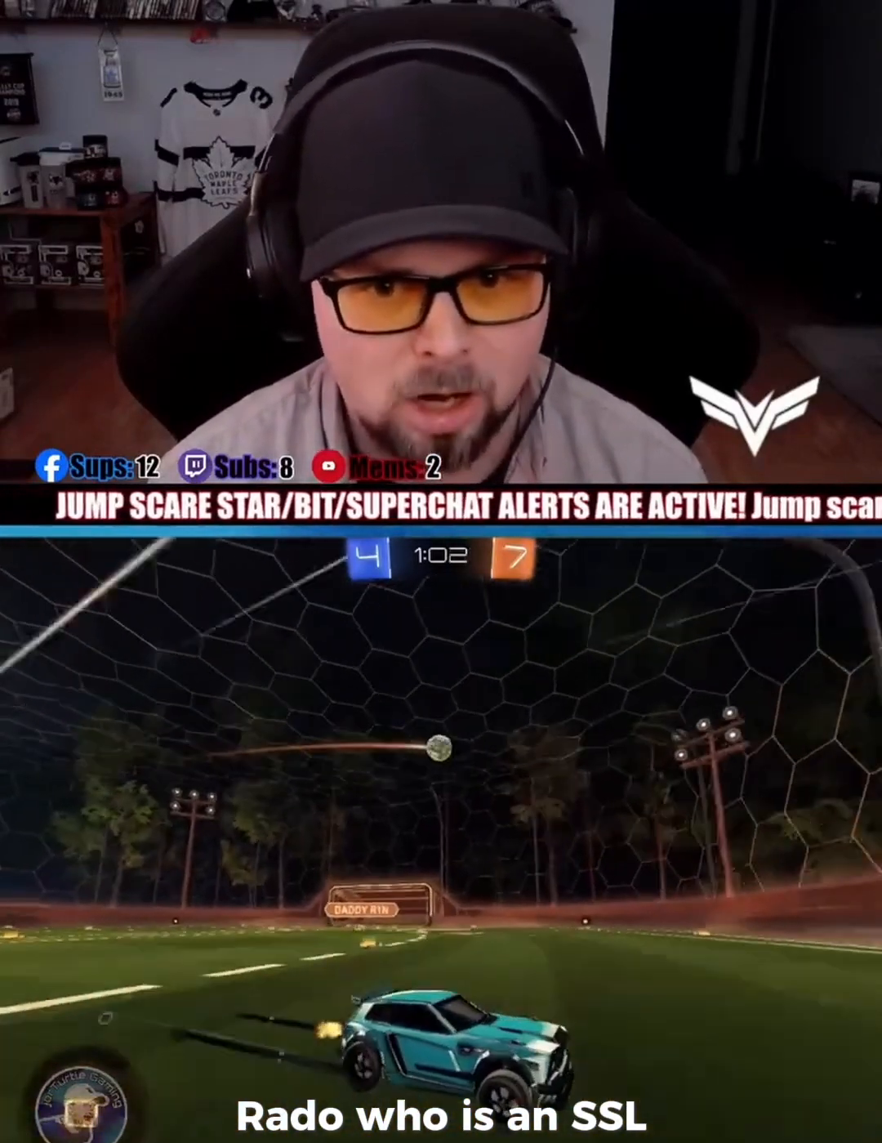
{"dt_ms": 500, "buttons": ["R1", "R2"], "left_stick": "left", "events": [[167, "R2", "up"], [167, "left_stick", "left"], [300, "R2", "down"], [500, "R1", "down"]]}
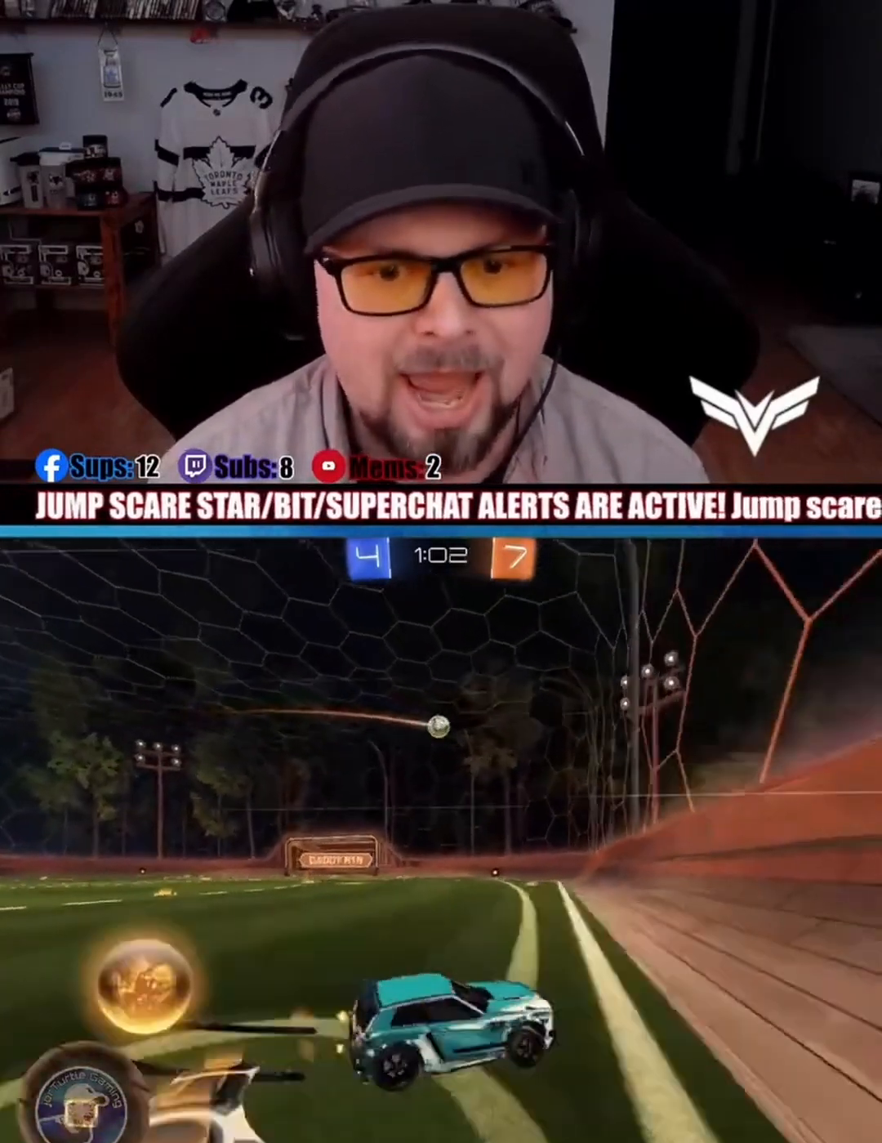
{"dt_ms": 500, "buttons": ["R1", "R2"], "left_stick": "left", "events": [[433, "left_stick", "center"], [500, "left_stick", "left"]]}
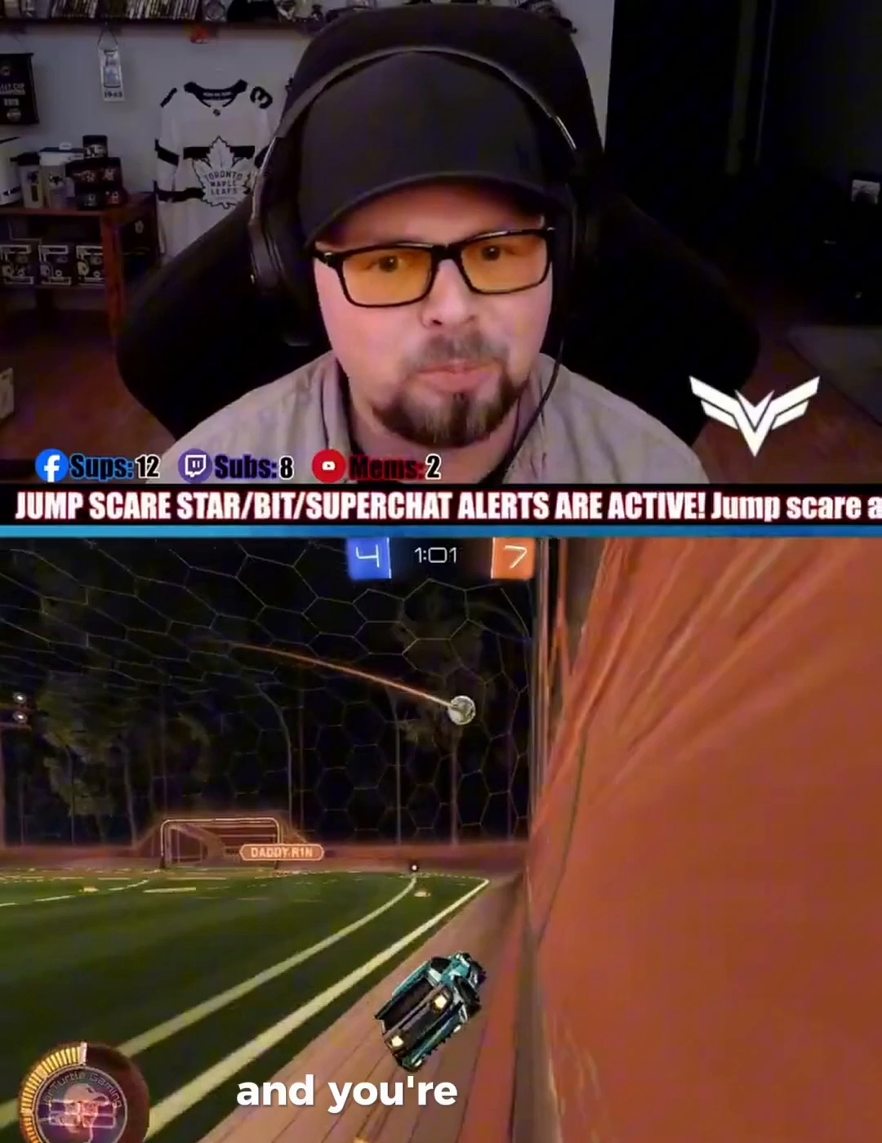
{"dt_ms": 500, "buttons": [], "left_stick": "center", "events": [[167, "left_stick", "center"], [267, "R1", "up"], [467, "R2", "up"]]}
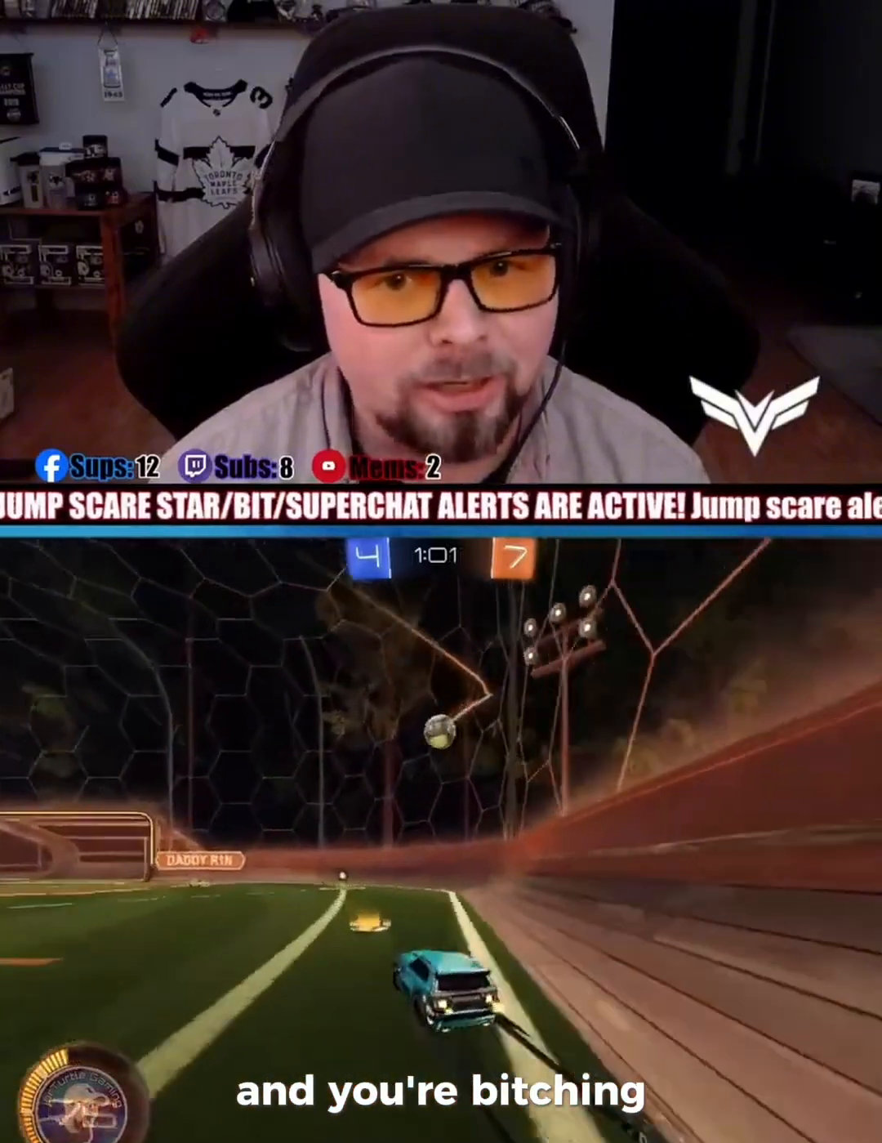
{"dt_ms": 500, "buttons": ["R1", "R2"], "left_stick": "center", "events": [[100, "left_stick", "left"], [133, "R2", "down"], [167, "left_stick", "center"], [200, "R1", "down"], [267, "left_stick", "right"], [433, "left_stick", "center"]]}
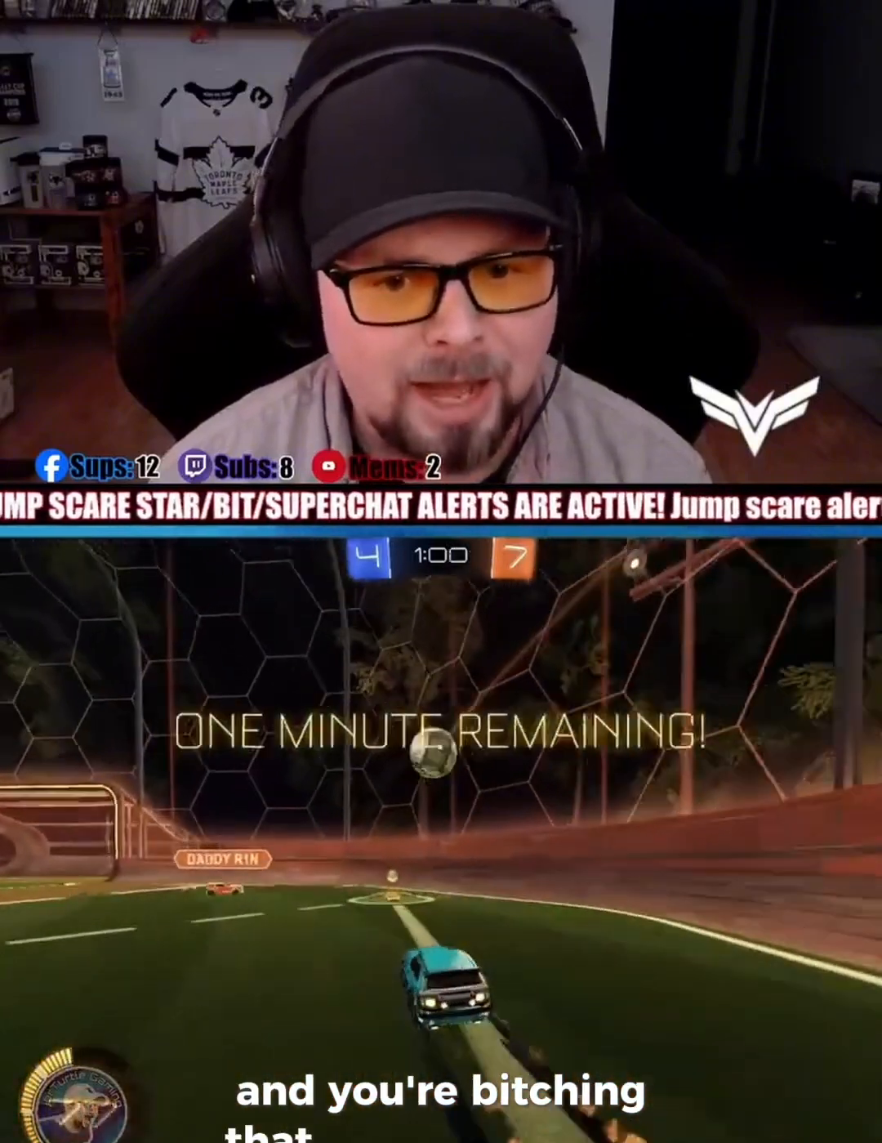
{"dt_ms": 500, "buttons": ["R1", "R2"], "left_stick": "left", "events": [[100, "R1", "up"], [100, "left_stick", "down-right"], [200, "left_stick", "center"], [300, "left_stick", "left"], [400, "R1", "down"]]}
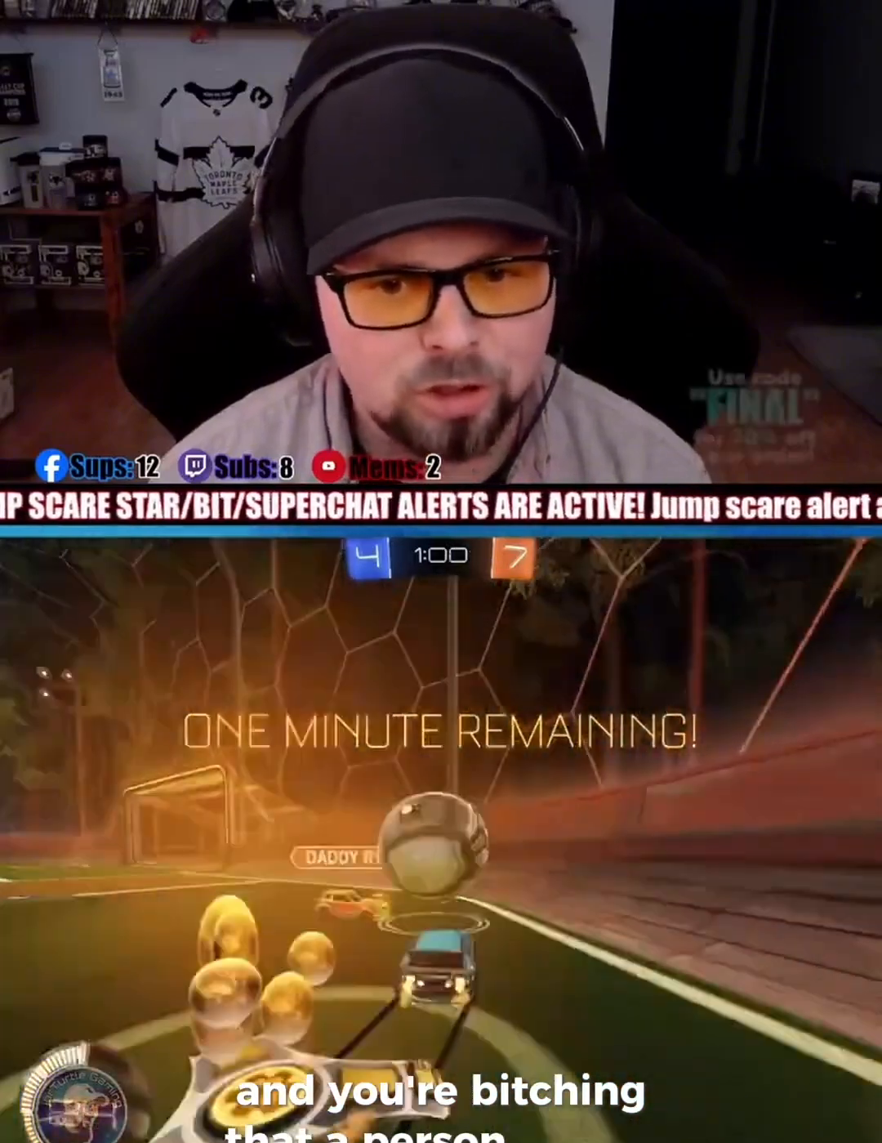
{"dt_ms": 1000, "buttons": ["R1", "R2"], "left_stick": "center"}
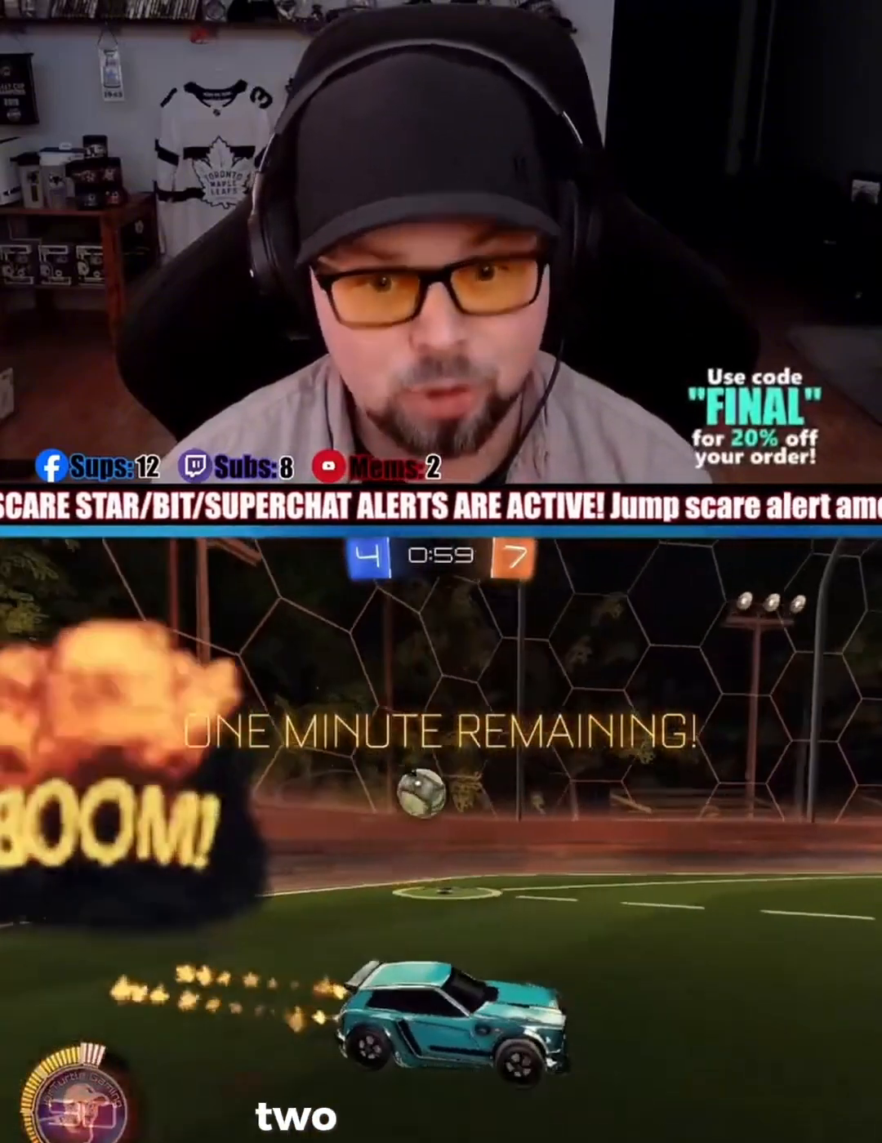
{"dt_ms": 500, "buttons": ["R1", "R2"], "left_stick": "center", "events": [[200, "left_stick", "left"], [333, "R1", "up"], [333, "left_stick", "center"], [400, "R1", "down"]]}
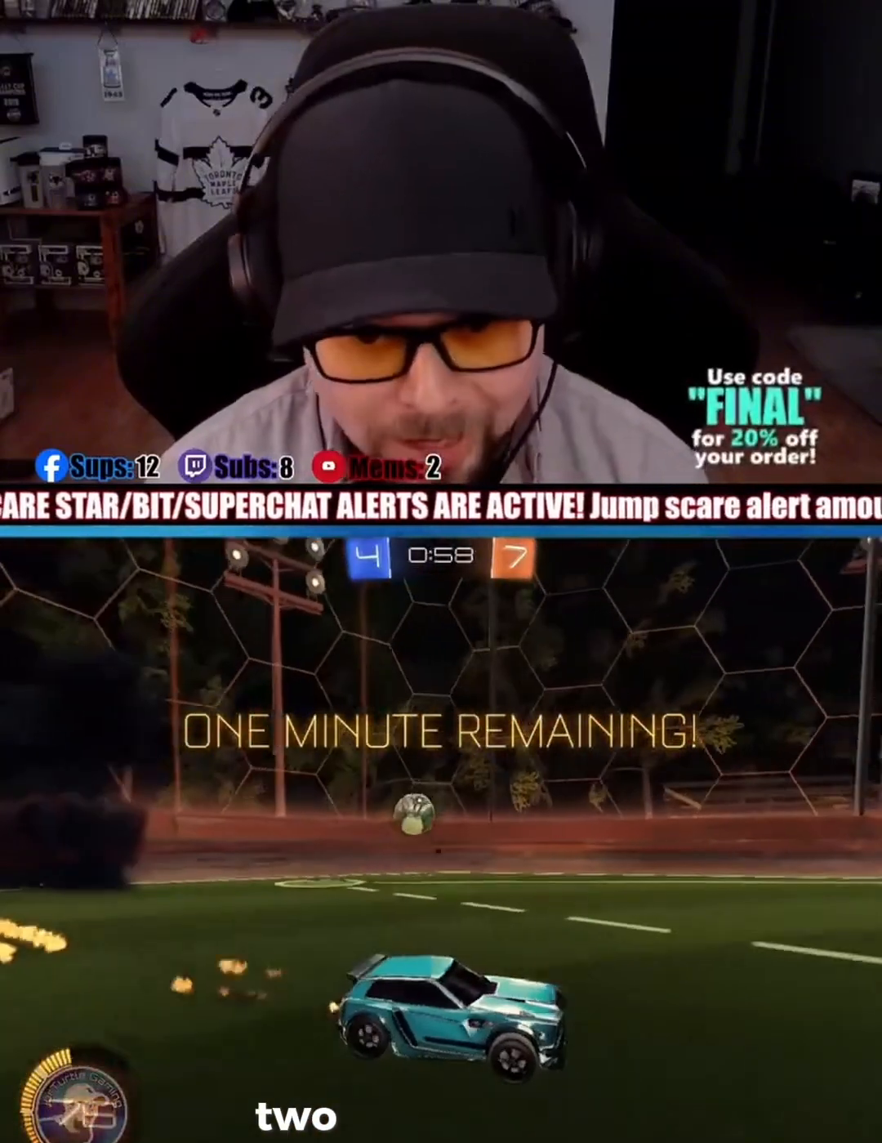
{"dt_ms": 500, "buttons": ["R2"], "left_stick": "left", "events": [[233, "R1", "up"], [400, "left_stick", "left"]]}
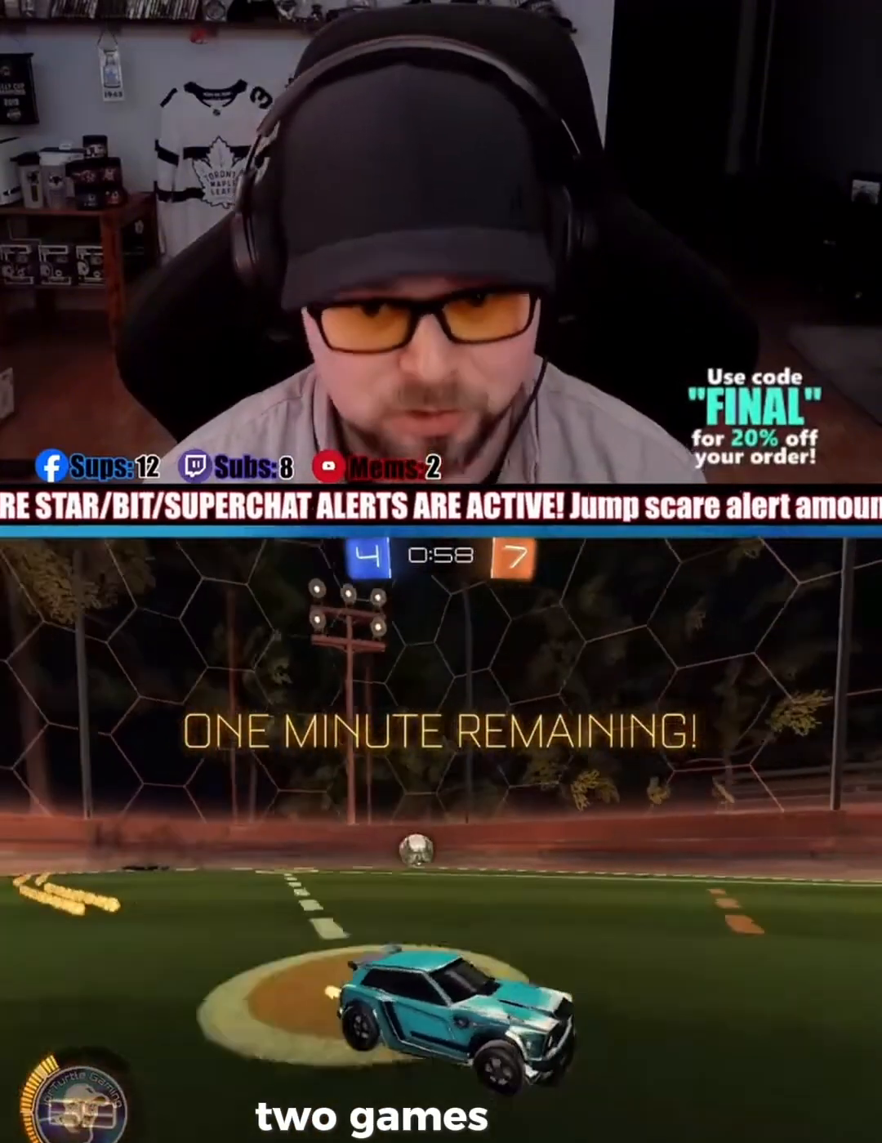
{"dt_ms": 500, "buttons": ["R2"], "left_stick": "center", "events": [[433, "left_stick", "center"]]}
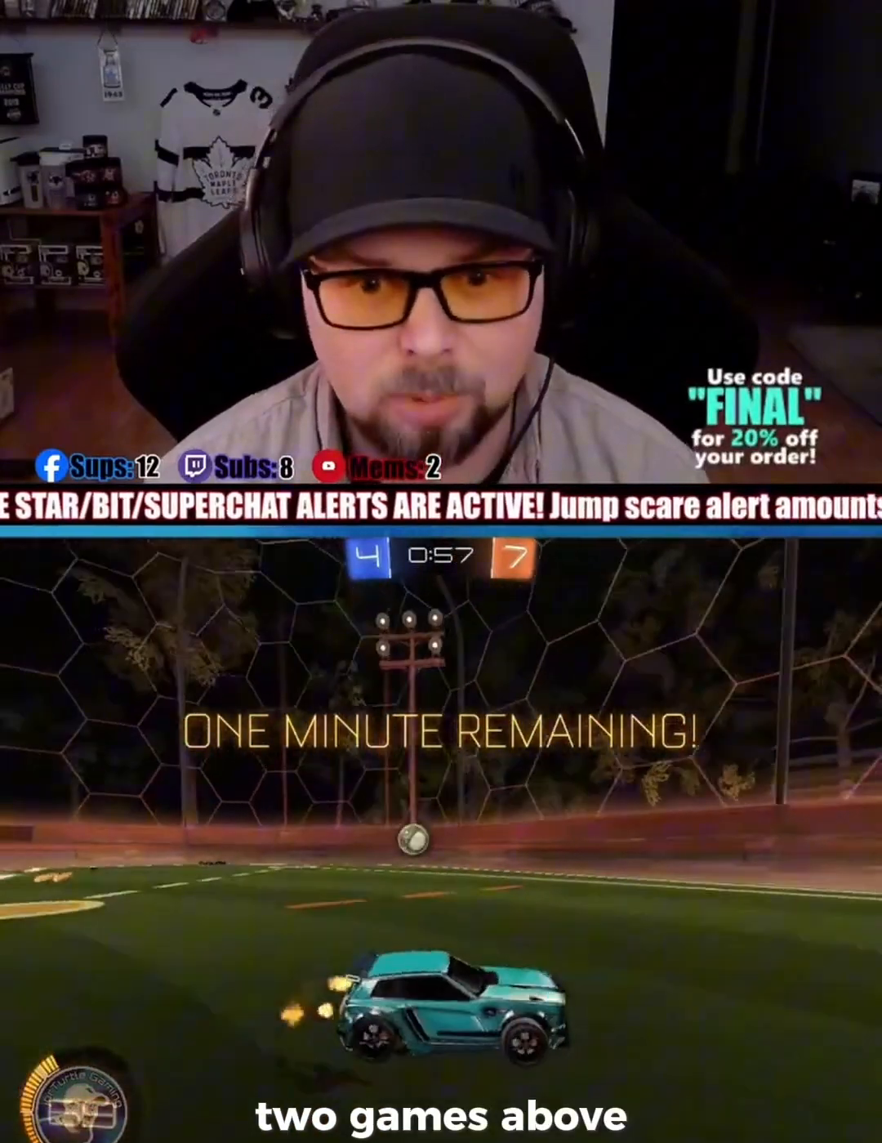
{"dt_ms": 500, "buttons": ["R2"], "left_stick": "left", "events": [[233, "left_stick", "left"], [367, "R2", "up"], [433, "R2", "down"]]}
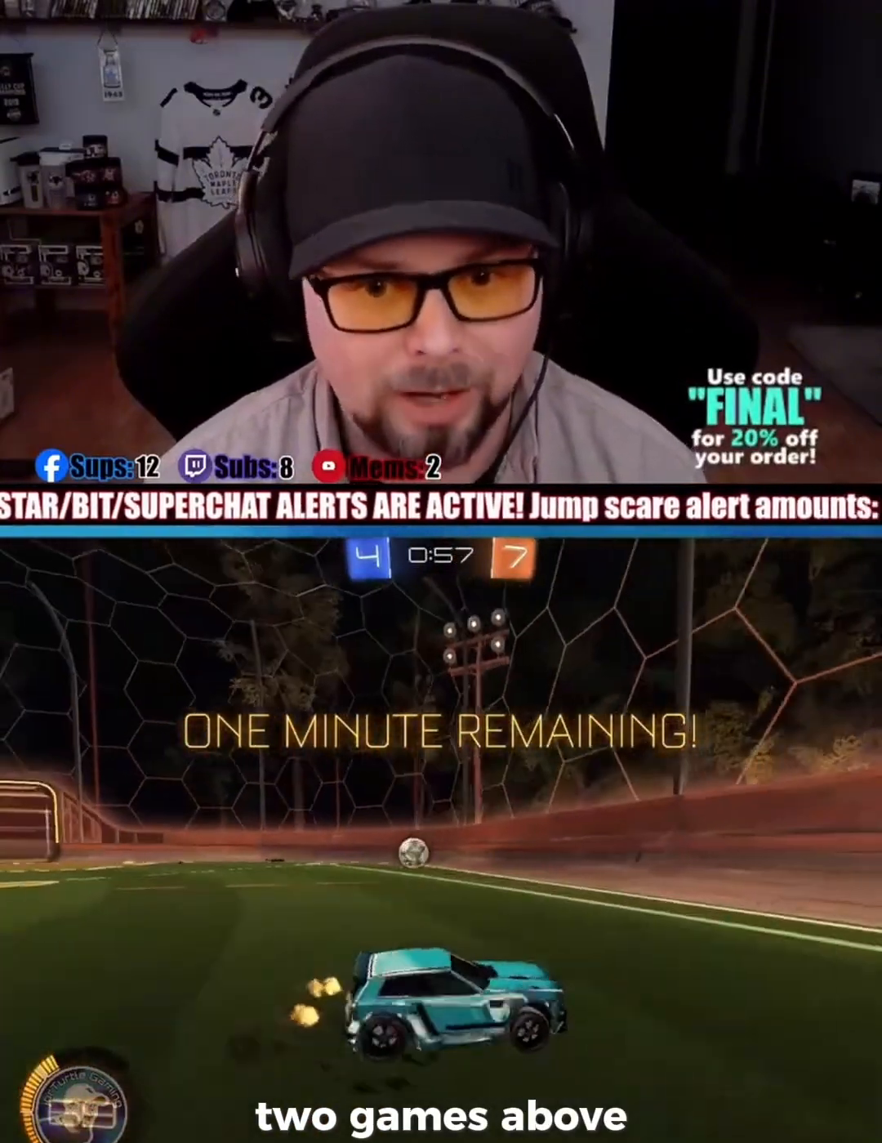
{"dt_ms": 500, "buttons": ["R2"], "left_stick": "left", "events": [[233, "R2", "up"], [300, "R2", "down"], [300, "left_stick", "center"], [400, "left_stick", "left"]]}
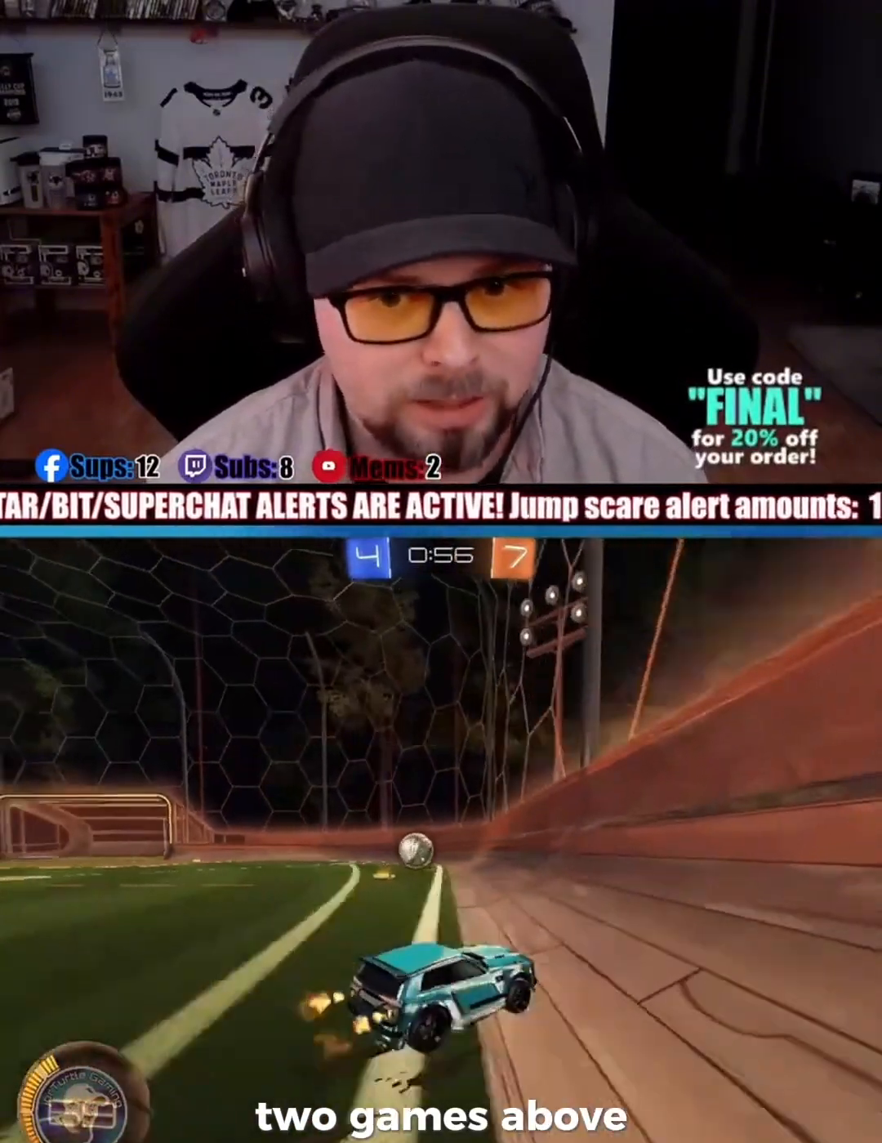
{"dt_ms": 500, "buttons": ["R2"], "left_stick": "center", "events": [[400, "left_stick", "center"]]}
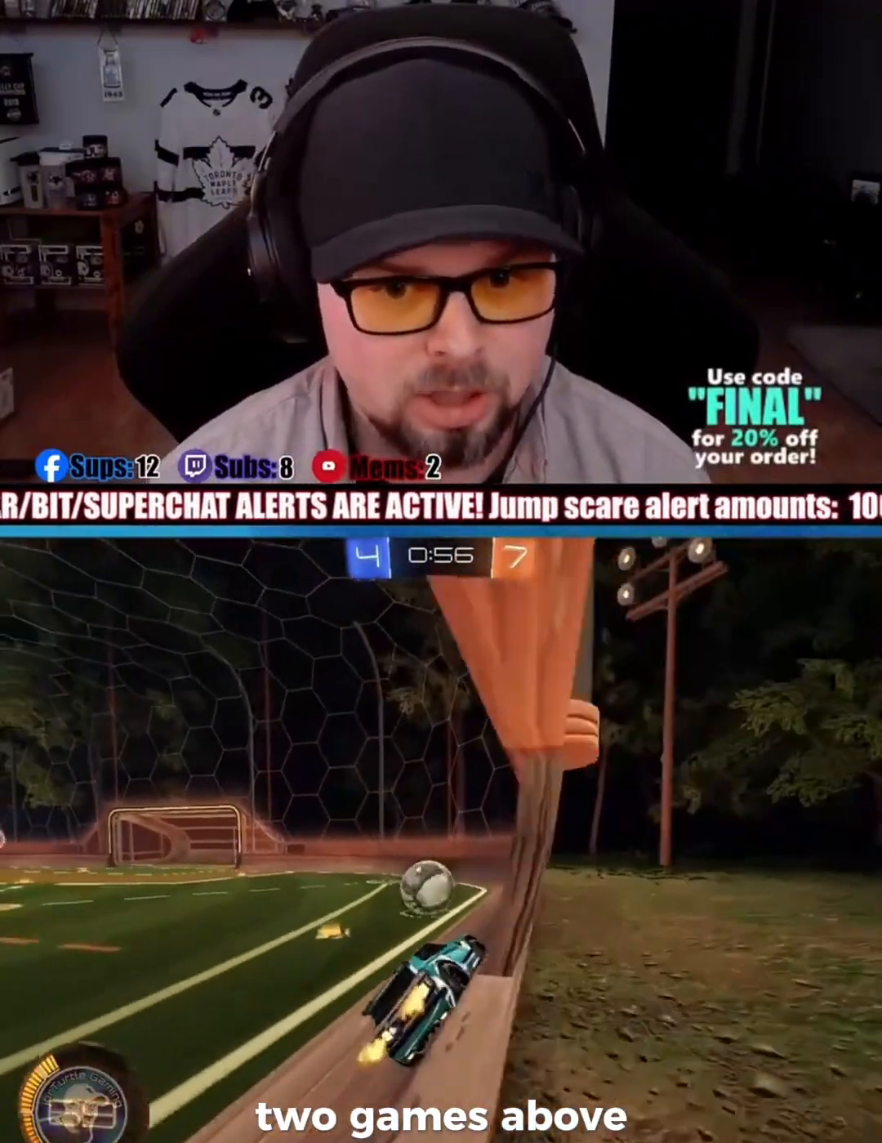
{"dt_ms": 500, "buttons": ["R2"], "left_stick": "left", "events": [[100, "left_stick", "left"], [133, "R2", "up"], [367, "R2", "down"]]}
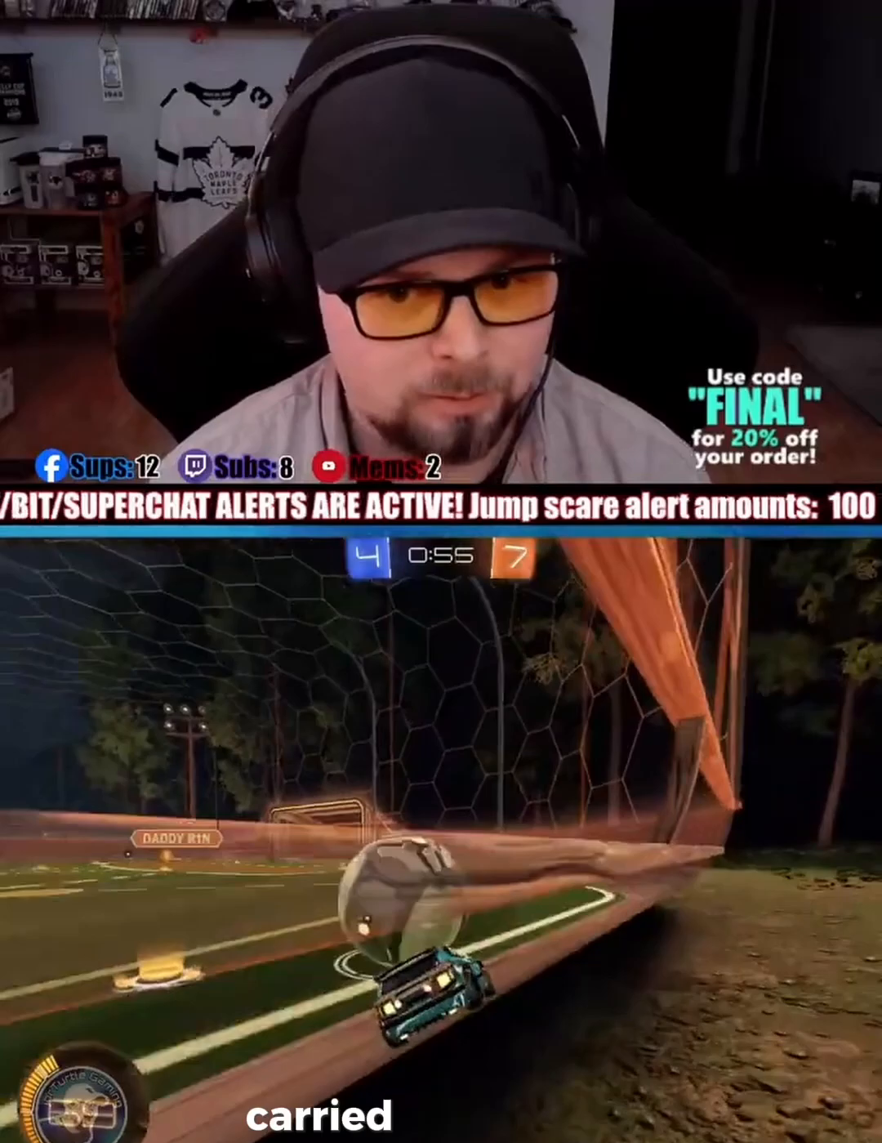
{"dt_ms": 500, "buttons": ["R1", "R2"], "left_stick": "left", "events": [[200, "R1", "down"]]}
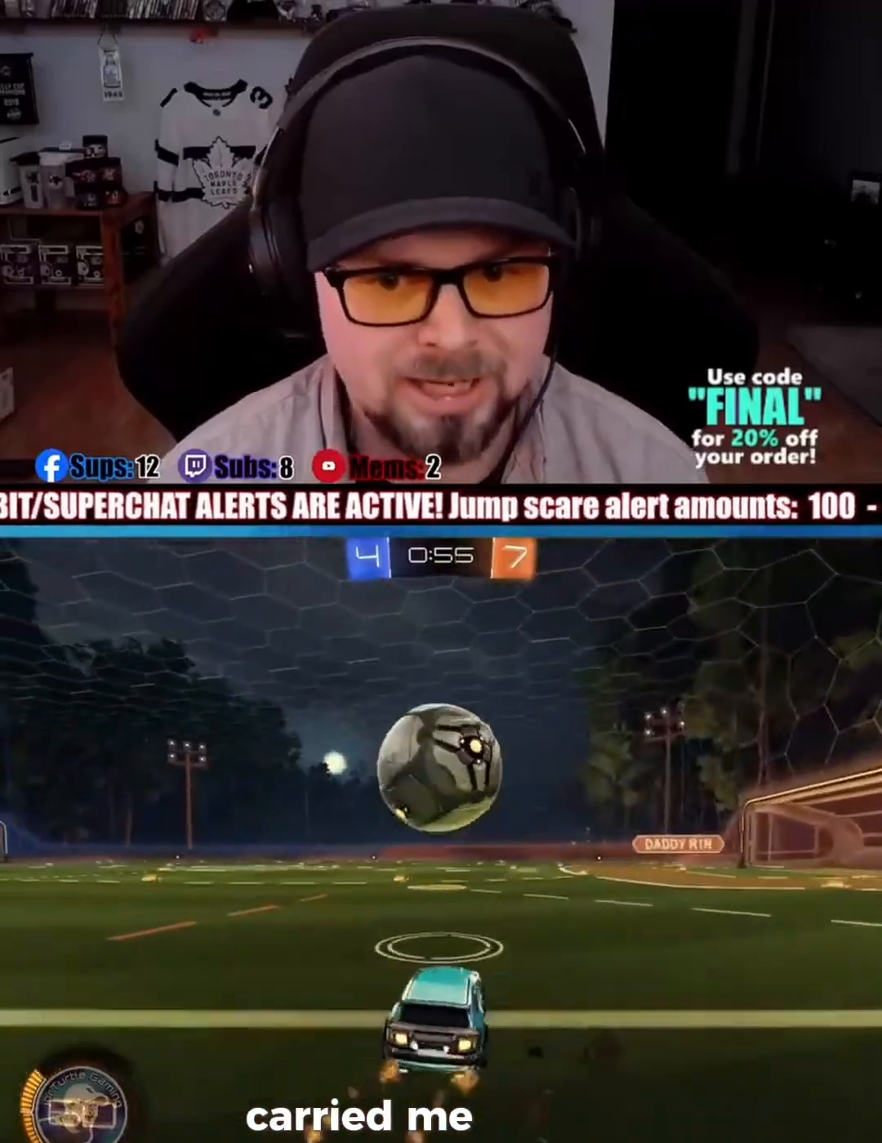
{"dt_ms": 500, "buttons": ["R2"], "left_stick": "right", "events": [[167, "left_stick", "center"], [267, "left_stick", "right"], [333, "R1", "up"]]}
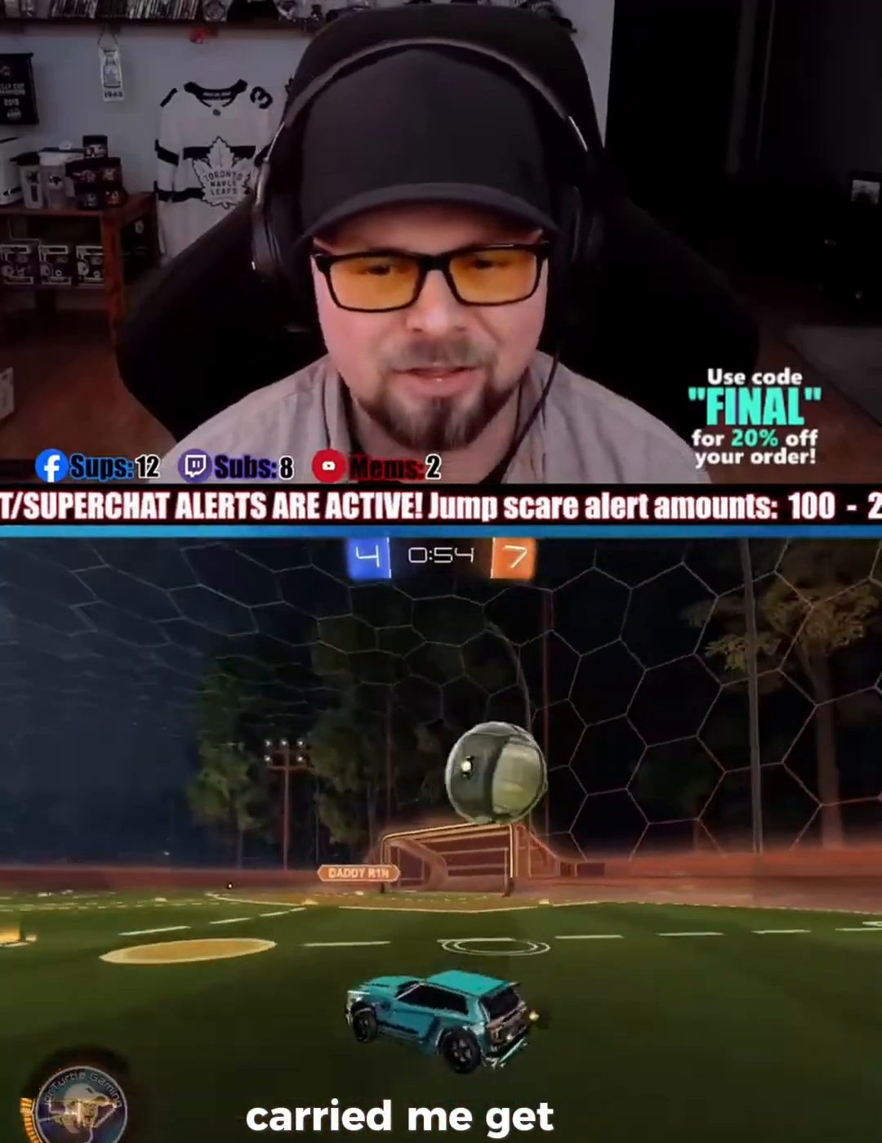
{"dt_ms": 500, "buttons": ["R1", "R2"], "left_stick": "right", "events": [[367, "CROSS", "down"], [367, "R1", "down"], [367, "left_stick", "left"], [500, "CROSS", "up"], [500, "left_stick", "right"]]}
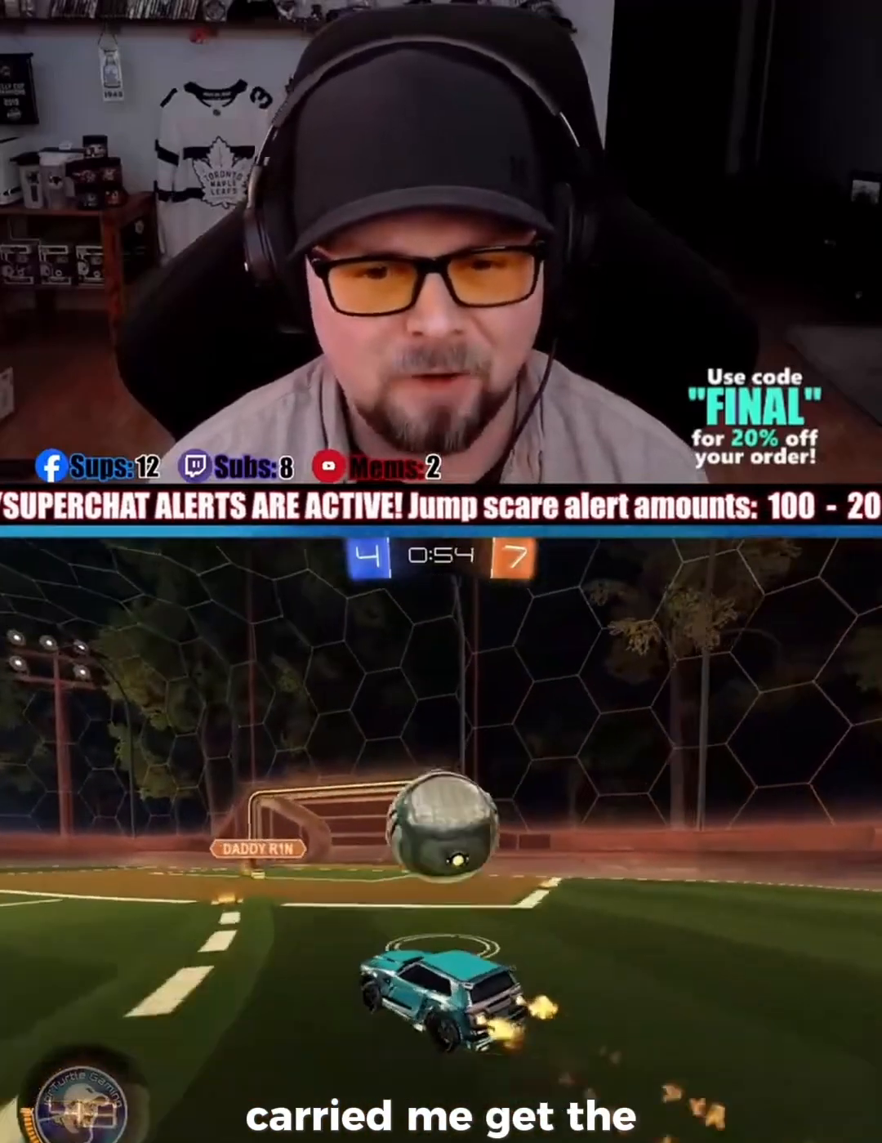
{"dt_ms": 500, "buttons": ["R2"], "left_stick": "center", "events": [[67, "CROSS", "down"], [67, "left_stick", "up-right"], [267, "CROSS", "up"], [267, "R1", "up"], [300, "left_stick", "center"]]}
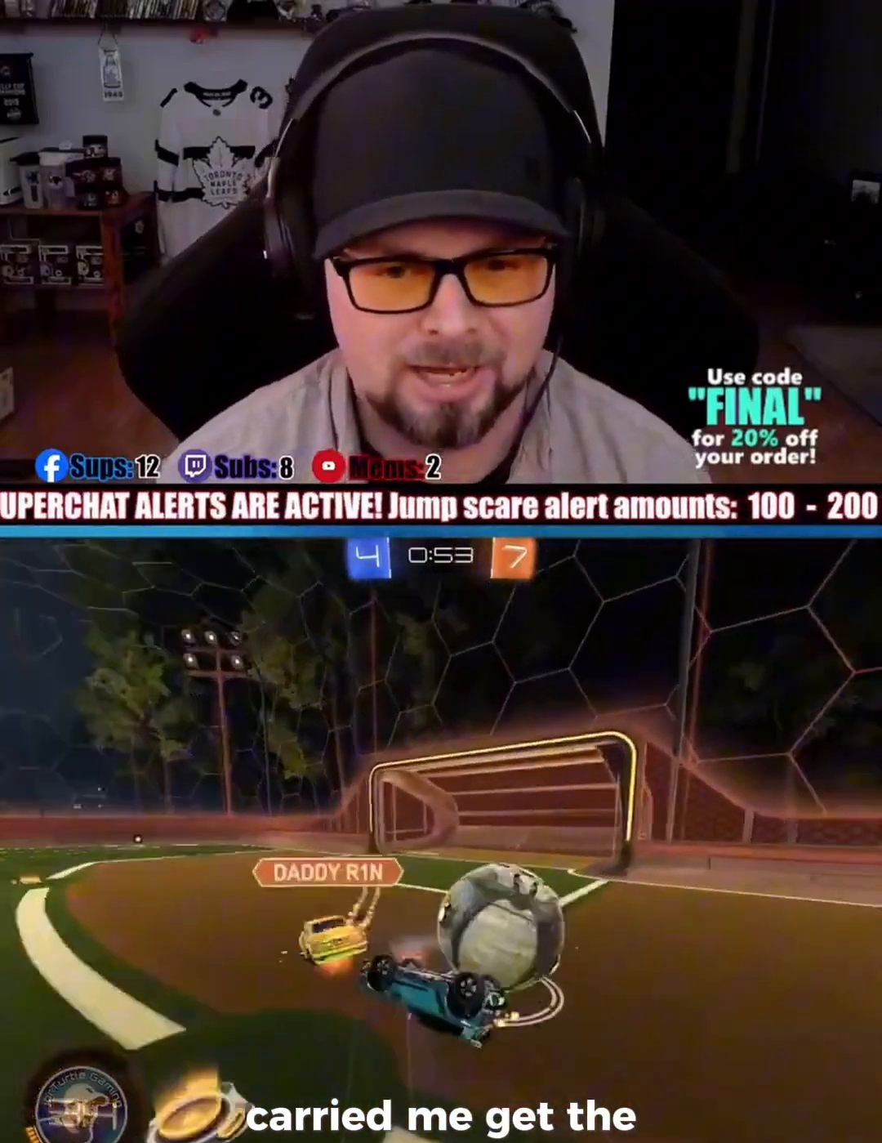
{"dt_ms": 500, "buttons": ["R2"], "left_stick": "center", "events": []}
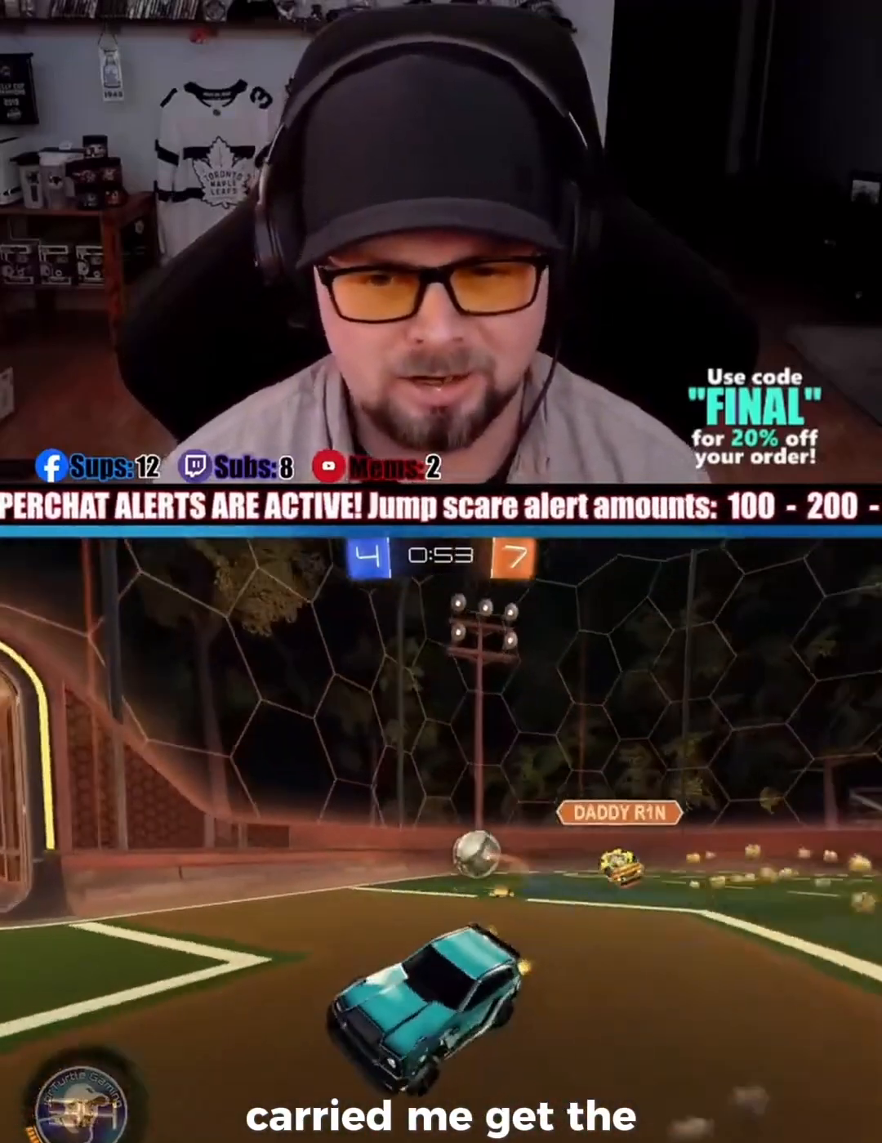
{"dt_ms": 500, "buttons": ["R1", "R2"], "left_stick": "center", "events": [[167, "TRIANGLE", "down"], [267, "TRIANGLE", "up"], [333, "R1", "down"]]}
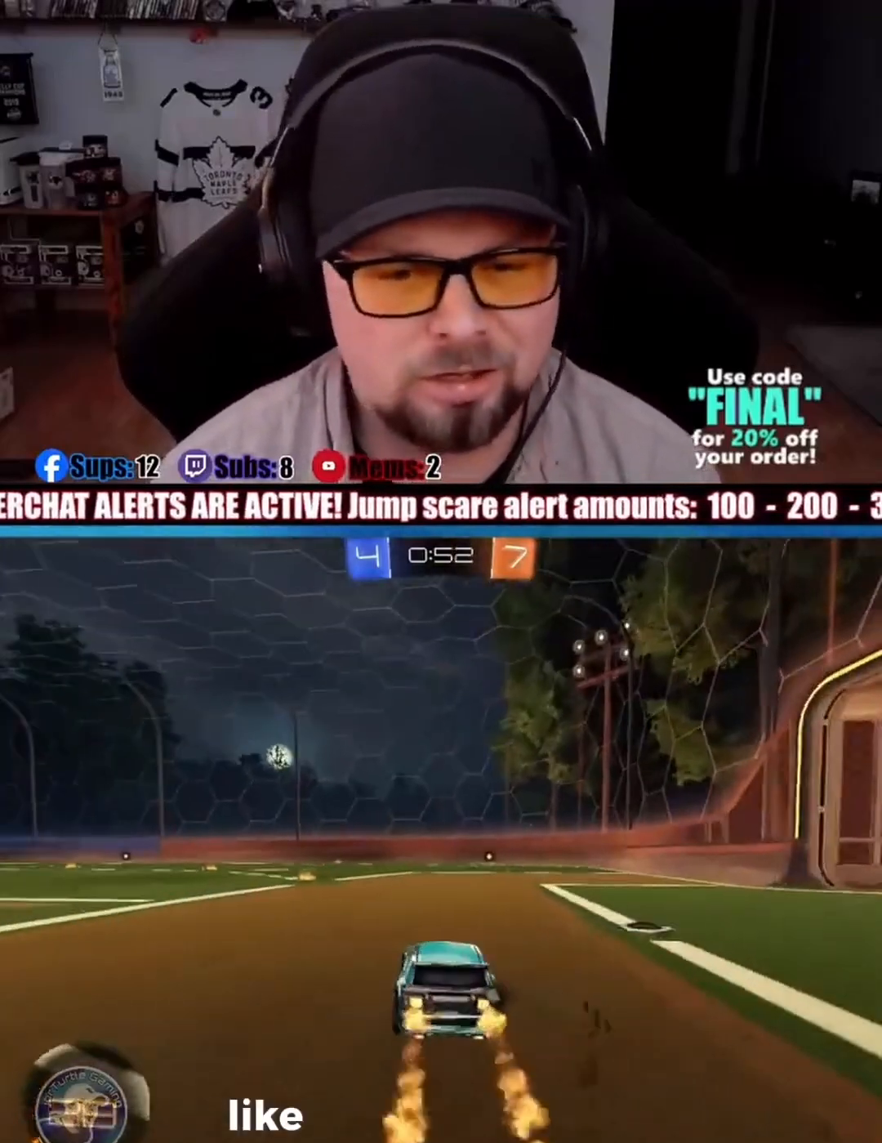
{"dt_ms": 500, "buttons": ["R1", "R2"], "left_stick": "center", "events": [[133, "left_stick", "left"], [433, "left_stick", "center"]]}
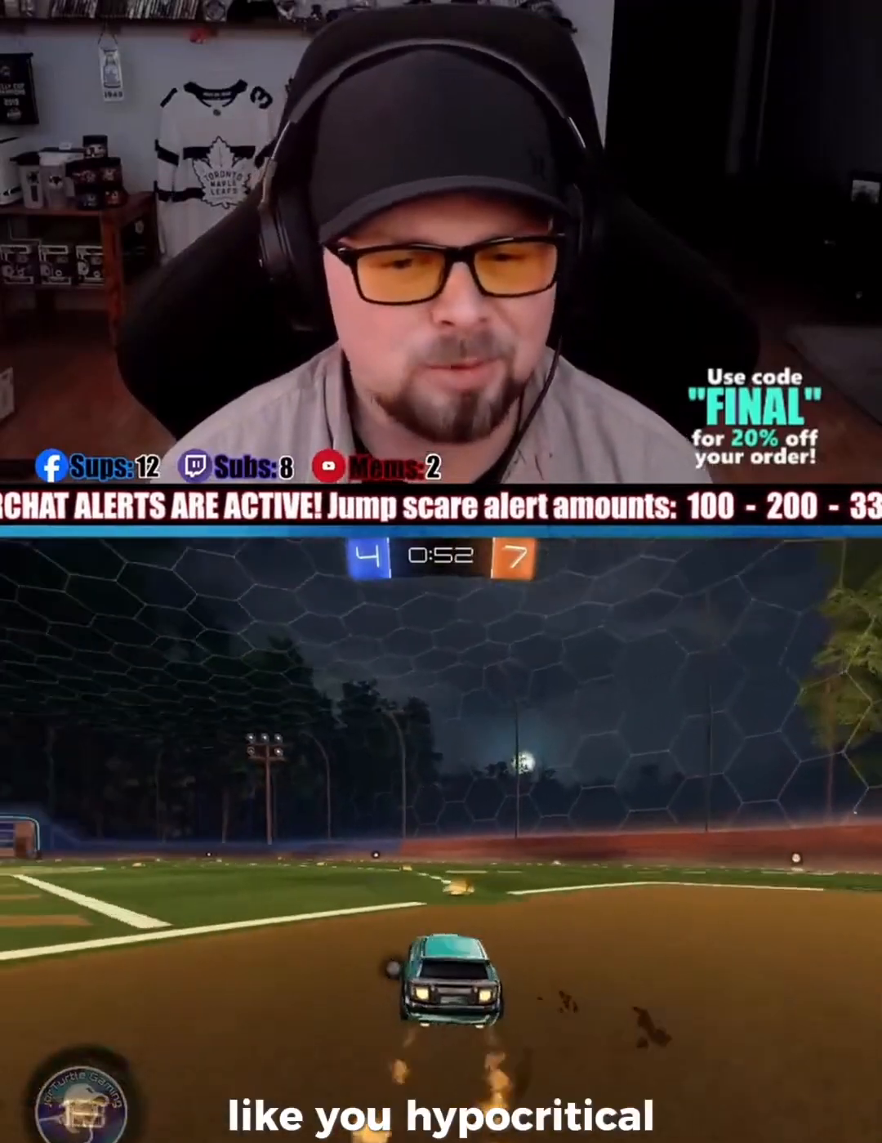
{"dt_ms": 500, "buttons": ["R1", "R2"], "left_stick": "down-left", "events": [[167, "left_stick", "right"], [233, "CROSS", "down"], [333, "CROSS", "up"], [367, "left_stick", "up-left"], [400, "CROSS", "down"], [467, "CROSS", "up"], [500, "left_stick", "down-left"]]}
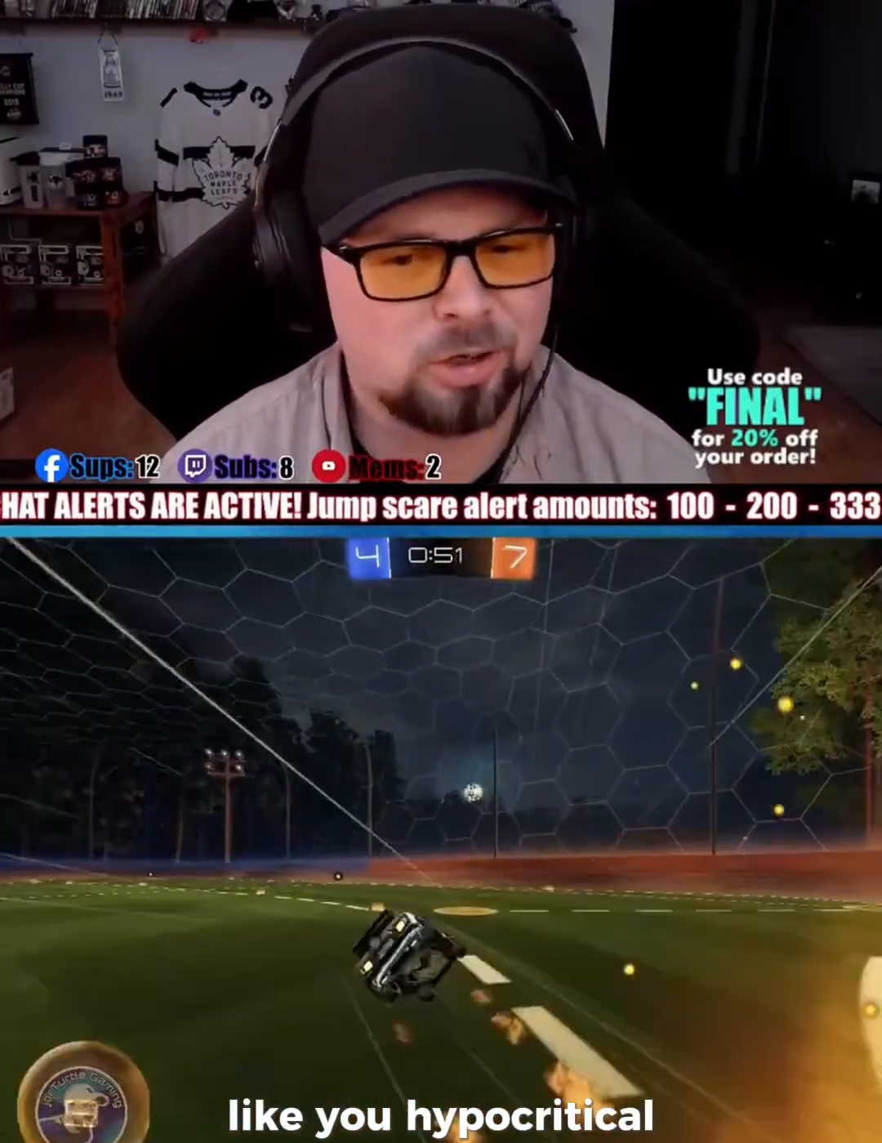
{"dt_ms": 500, "buttons": ["R2"], "left_stick": "center", "events": [[67, "left_stick", "down"], [133, "TRIANGLE", "down"], [167, "left_stick", "center"], [200, "R1", "up"], [200, "TRIANGLE", "up"]]}
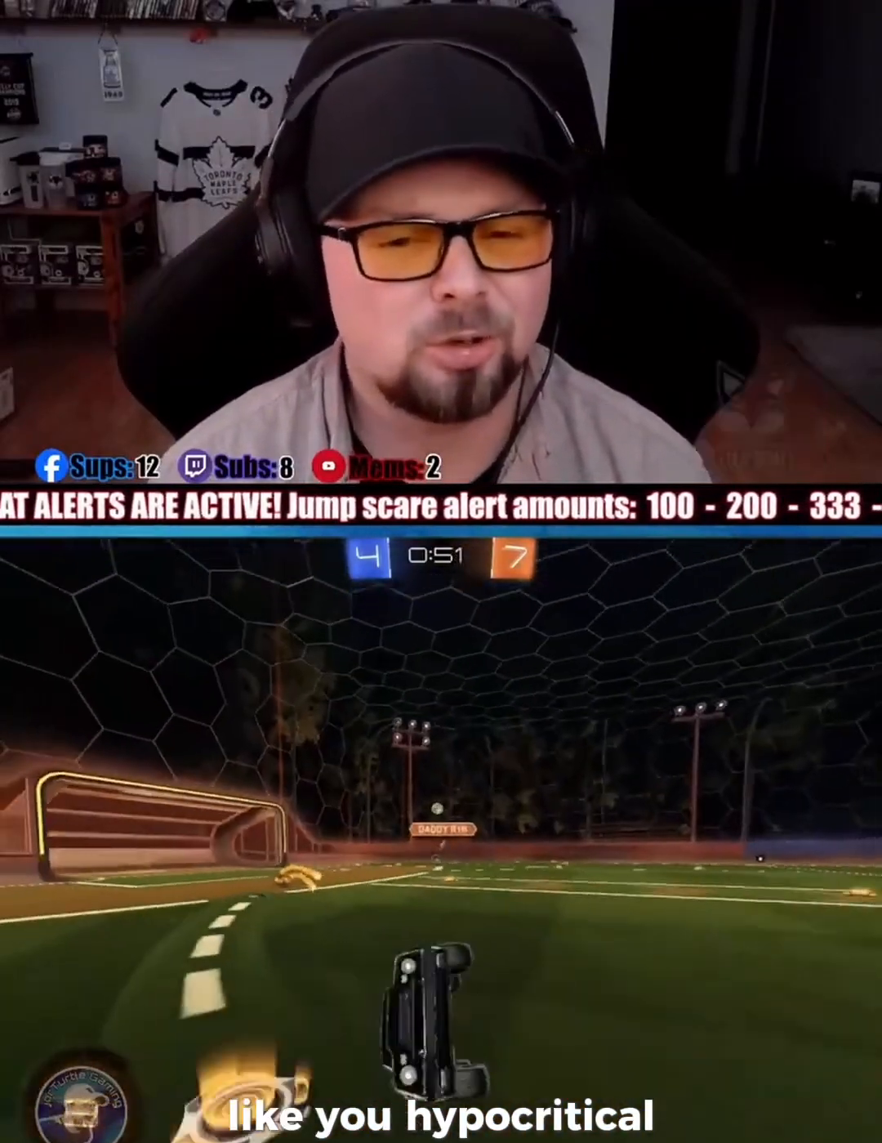
{"dt_ms": 500, "buttons": ["R1", "R2"], "left_stick": "center"}
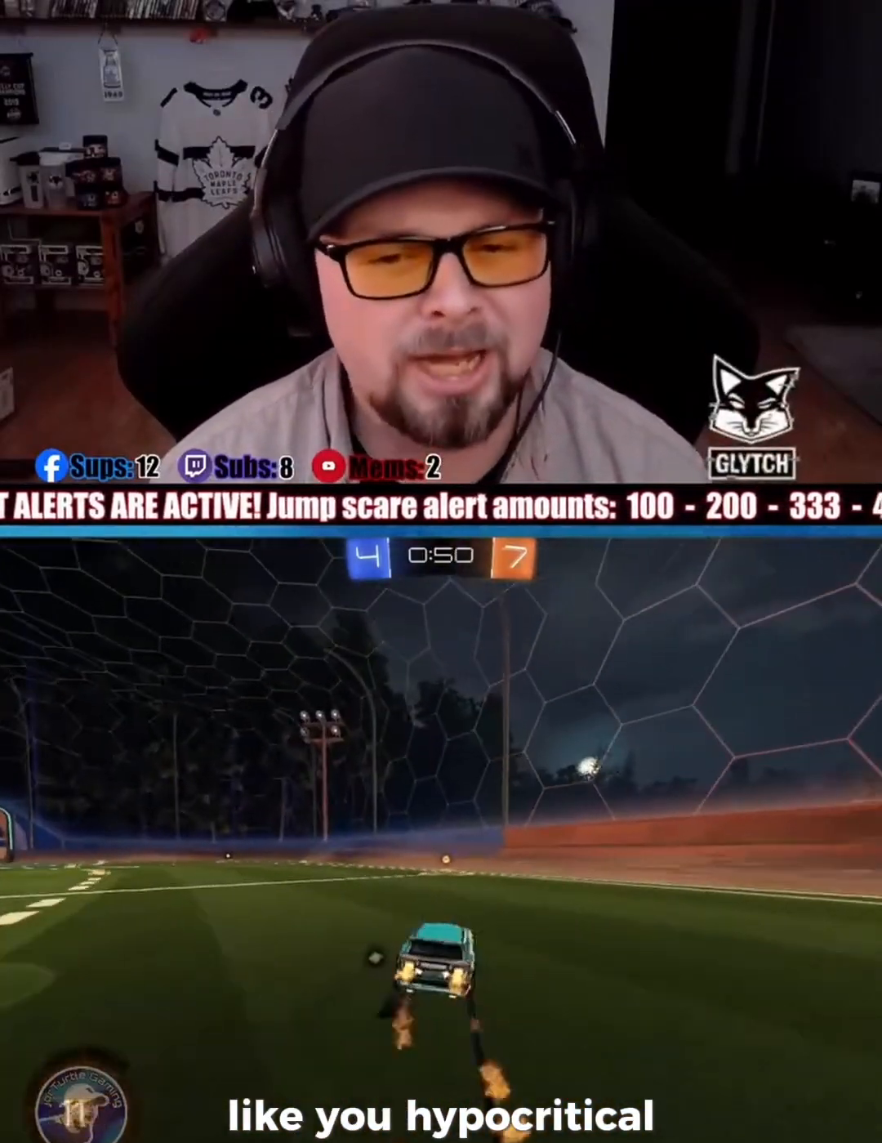
{"dt_ms": 500, "buttons": ["R2"], "left_stick": "left", "events": [[100, "R1", "up"], [133, "TRIANGLE", "down"], [233, "TRIANGLE", "up"], [300, "left_stick", "left"]]}